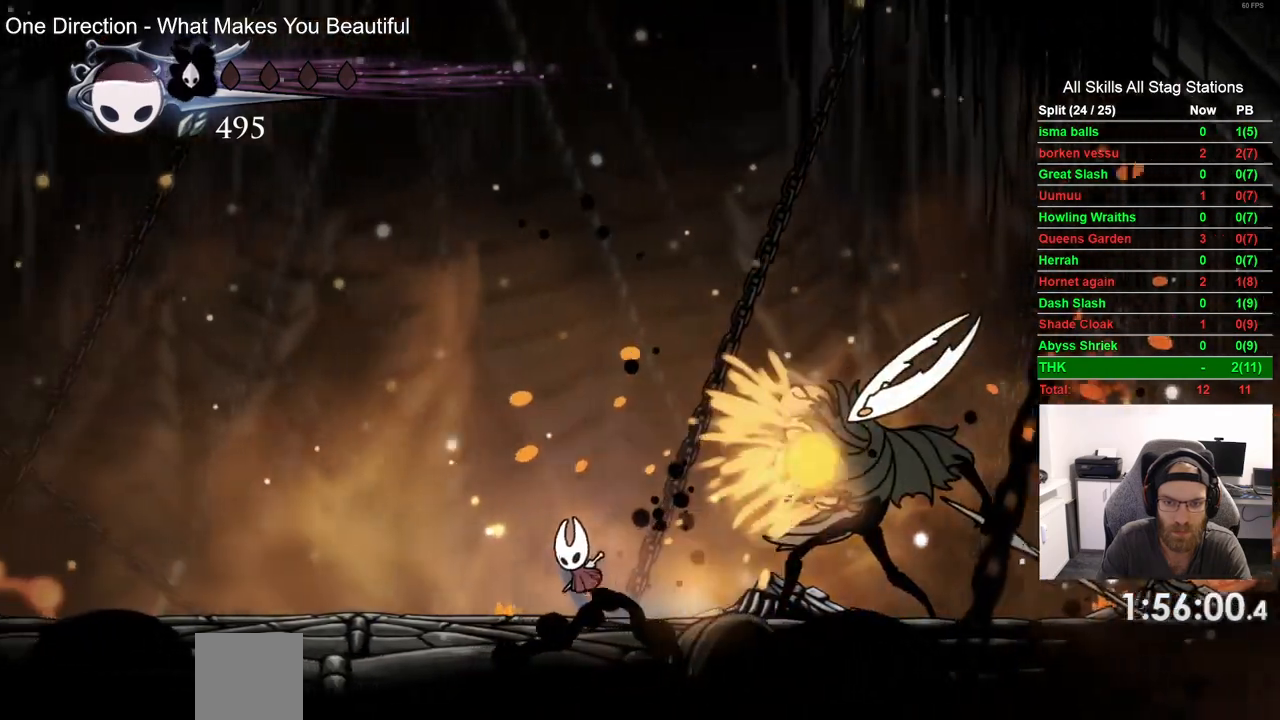
Gameplay with a controller (PlayStation layout); each line is a JSON object with the inputs held at the frame after it (dt_ms = milliseconds from this image to that frame). "events" lists button and stick changes between this image and that frame as [ms after this image, input, new state], when the widget could be followed in between. Not read: CROSS.
{"dt_ms": 500, "buttons": ["DPAD_DOWN", "DPAD_RIGHT"], "left_stick": "center", "right_stick": "center", "events": [[167, "DPAD_DOWN", "down"], [183, "DPAD_LEFT", "up"], [233, "DPAD_RIGHT", "down"]]}
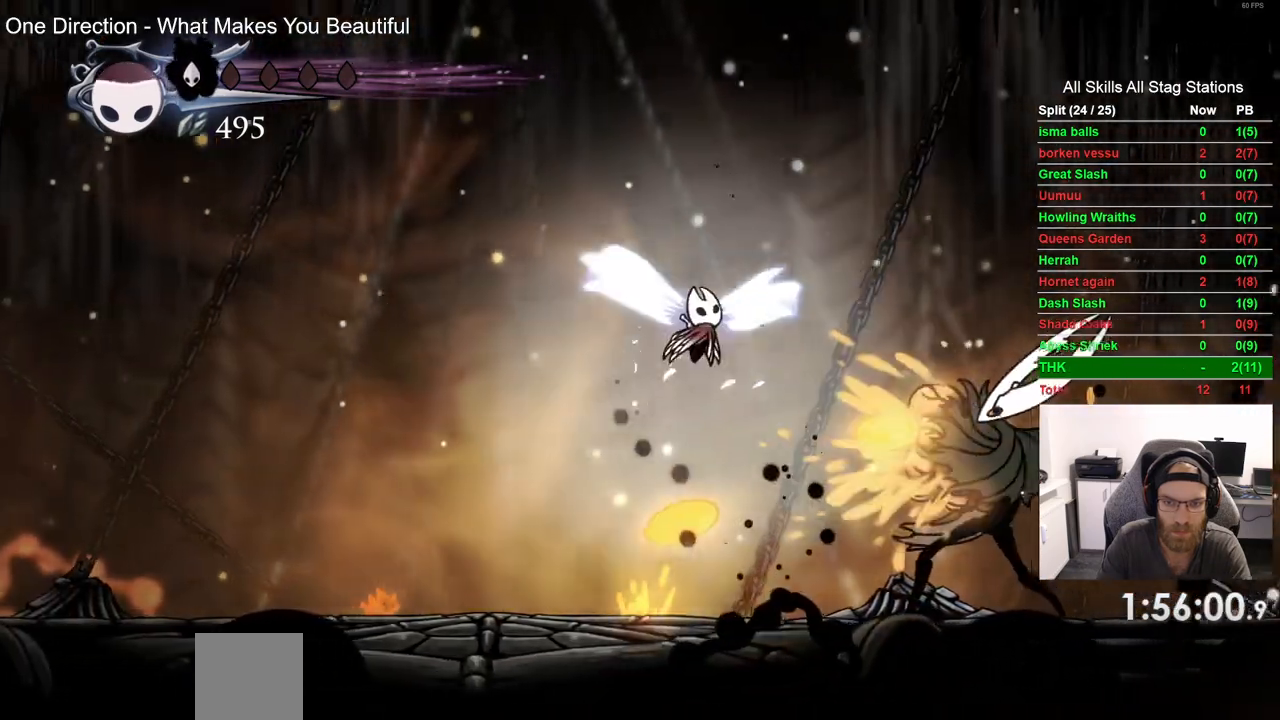
{"dt_ms": 500, "buttons": ["DPAD_DOWN", "DPAD_RIGHT"], "left_stick": "center", "right_stick": "center", "events": []}
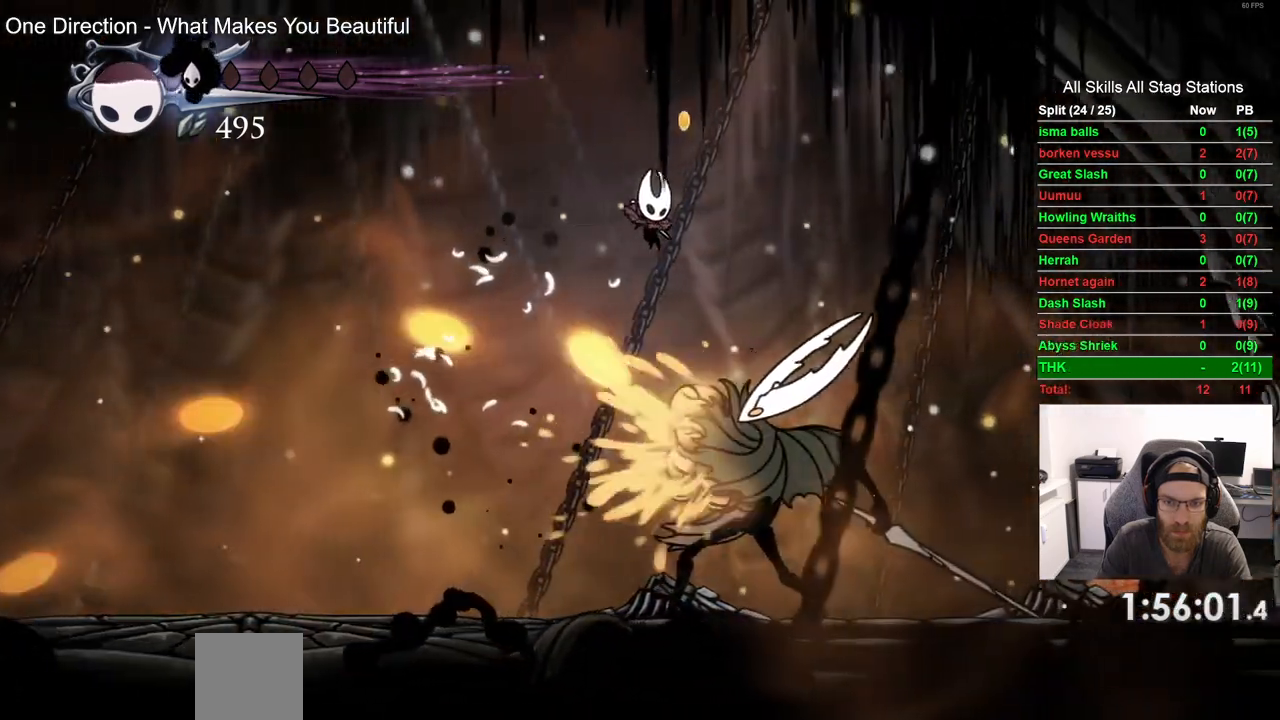
{"dt_ms": 500, "buttons": ["DPAD_LEFT"], "left_stick": "center", "right_stick": "center", "events": [[133, "SQUARE", "down"], [333, "DPAD_RIGHT", "up"], [333, "SQUARE", "up"], [350, "DPAD_DOWN", "up"], [350, "DPAD_LEFT", "down"]]}
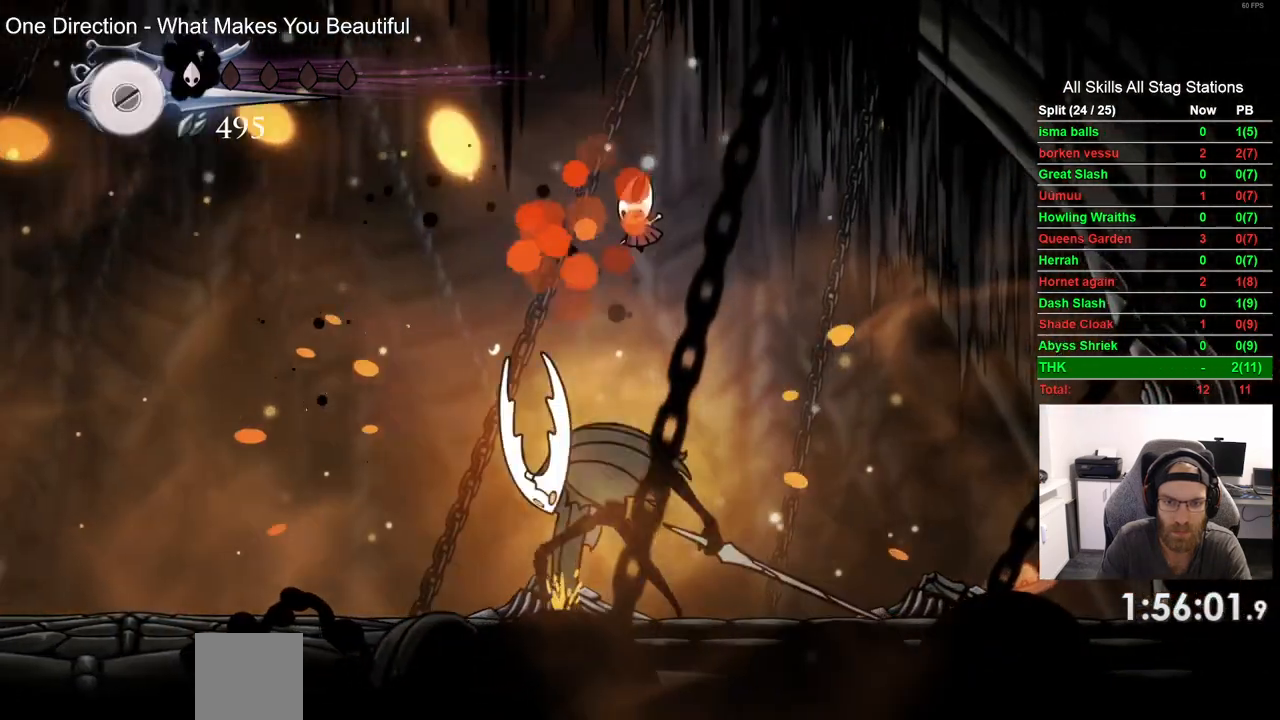
{"dt_ms": 1000, "buttons": ["DPAD_RIGHT"], "left_stick": "center", "right_stick": "center"}
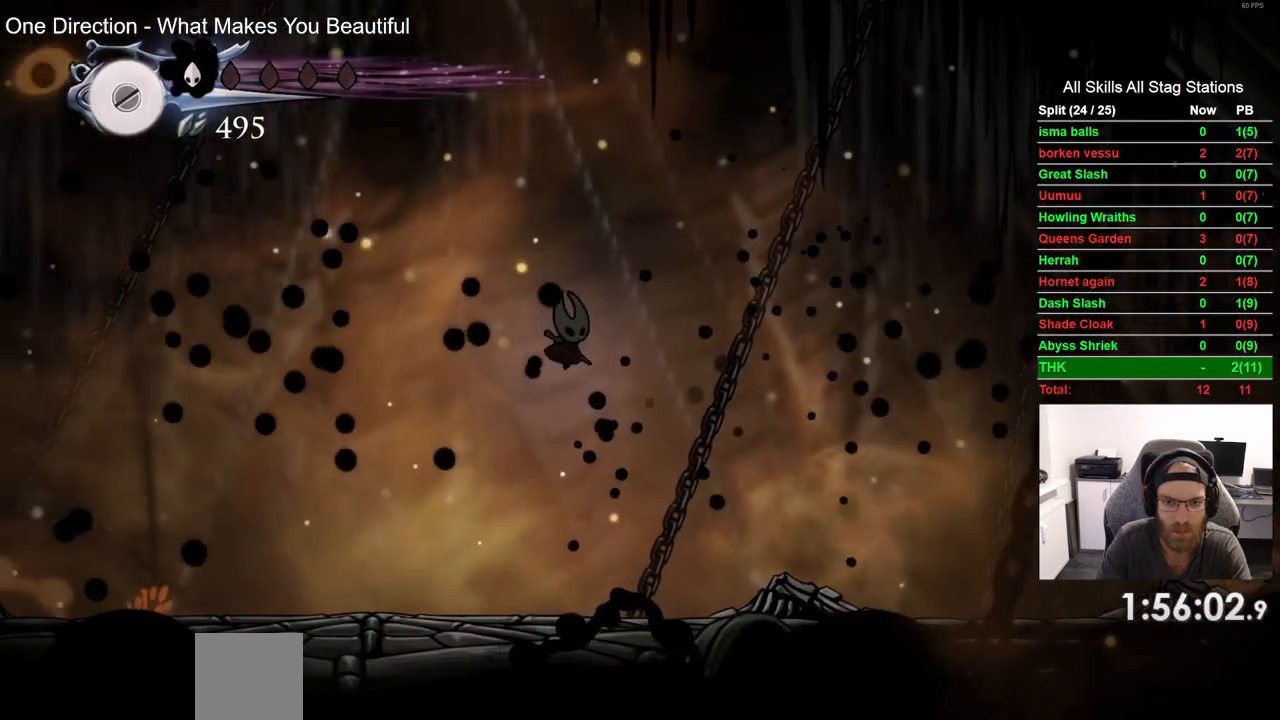
{"dt_ms": 500, "buttons": ["DPAD_LEFT"], "left_stick": "center", "right_stick": "center", "events": [[250, "DPAD_RIGHT", "up"], [400, "DPAD_LEFT", "down"]]}
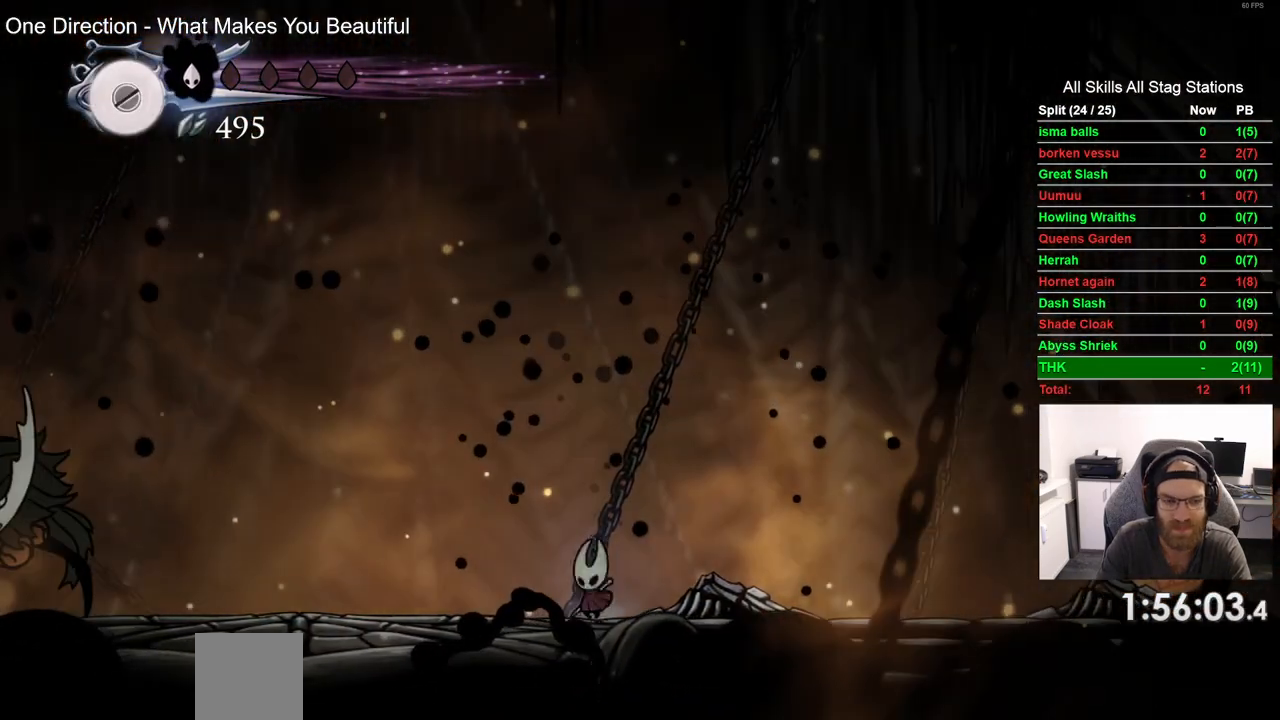
{"dt_ms": 500, "buttons": ["DPAD_LEFT"], "left_stick": "center", "right_stick": "center", "events": []}
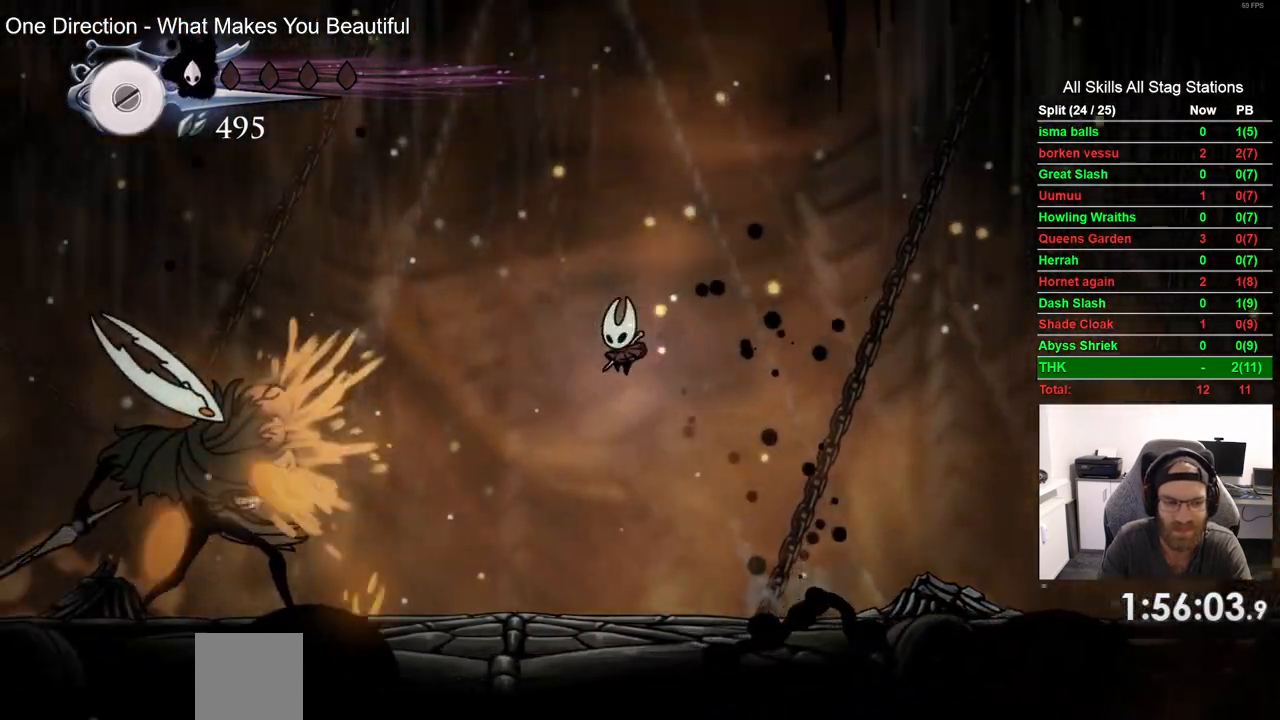
{"dt_ms": 1000, "buttons": ["DPAD_LEFT"], "left_stick": "center", "right_stick": "center", "events": [[67, "R2", "down"], [417, "SQUARE", "down"], [433, "DPAD_DOWN", "down"], [467, "DPAD_DOWN", "up"], [600, "SQUARE", "up"], [683, "R2", "up"]]}
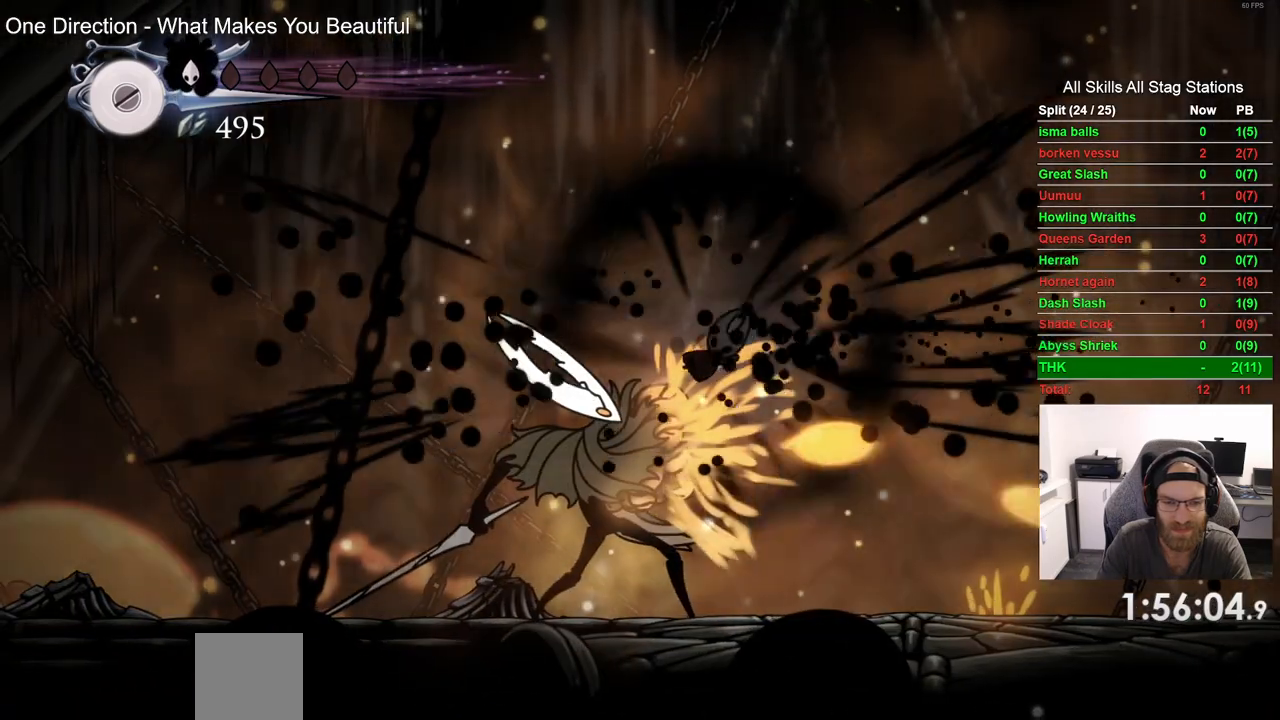
{"dt_ms": 500, "buttons": ["SQUARE"], "left_stick": "center", "right_stick": "center", "events": [[183, "DPAD_LEFT", "up"], [483, "SQUARE", "down"]]}
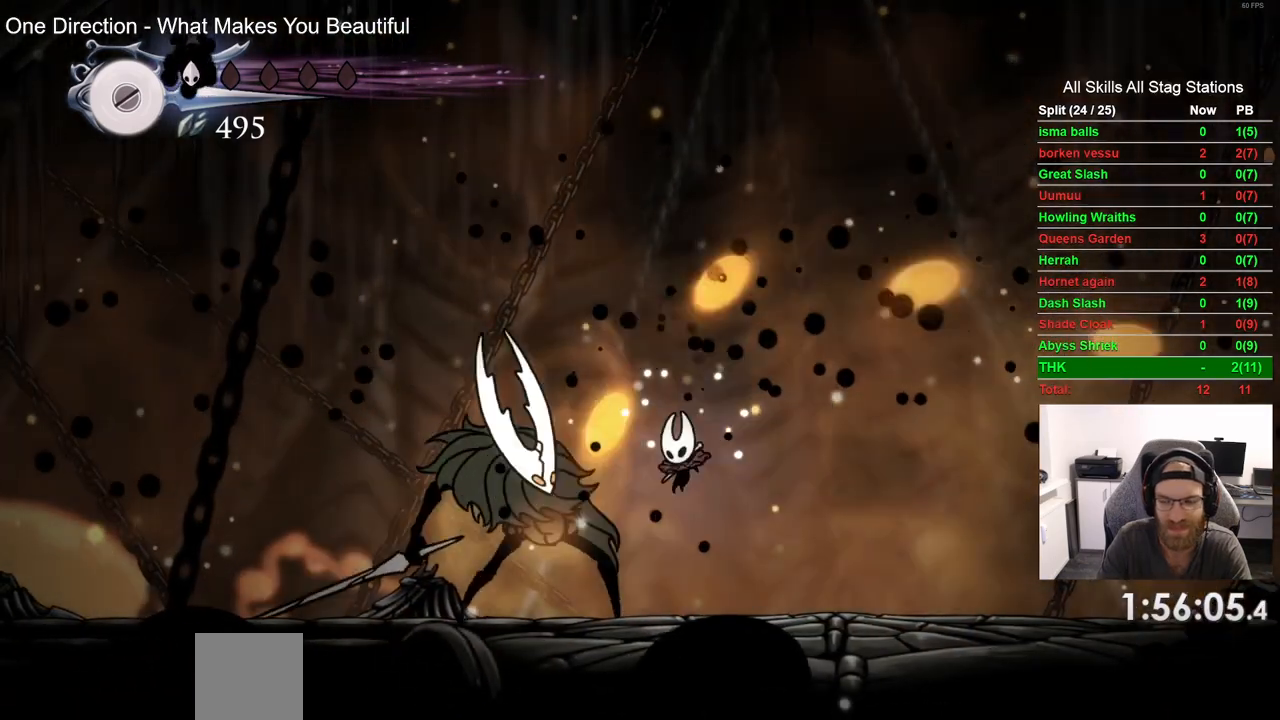
{"dt_ms": 500, "buttons": ["DPAD_LEFT"], "left_stick": "center", "right_stick": "center", "events": [[133, "SQUARE", "up"], [350, "SQUARE", "down"], [400, "DPAD_LEFT", "down"], [483, "SQUARE", "up"]]}
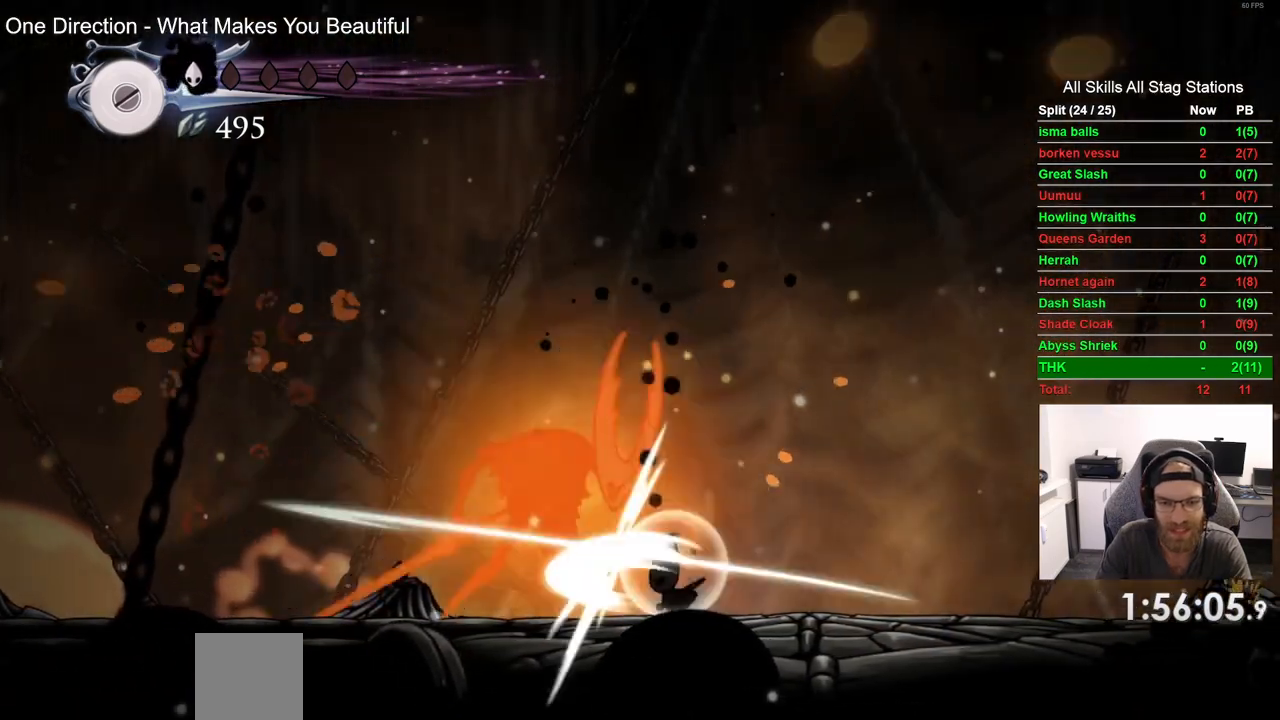
{"dt_ms": 500, "buttons": [], "left_stick": "center", "right_stick": "center", "events": [[67, "DPAD_LEFT", "up"], [100, "R1", "down"], [233, "R1", "up"]]}
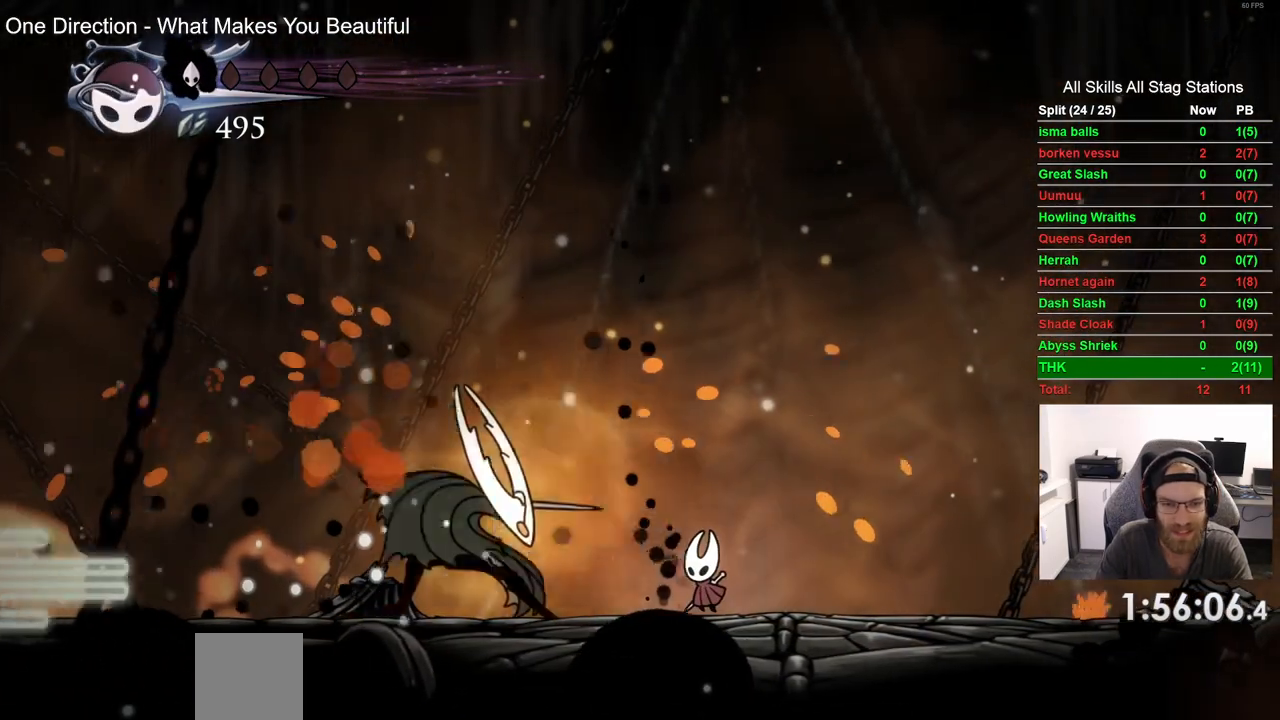
{"dt_ms": 500, "buttons": ["DPAD_RIGHT"], "left_stick": "center", "right_stick": "center", "events": [[17, "DPAD_LEFT", "down"], [83, "SQUARE", "down"], [183, "DPAD_LEFT", "up"], [250, "SQUARE", "up"], [450, "DPAD_RIGHT", "down"]]}
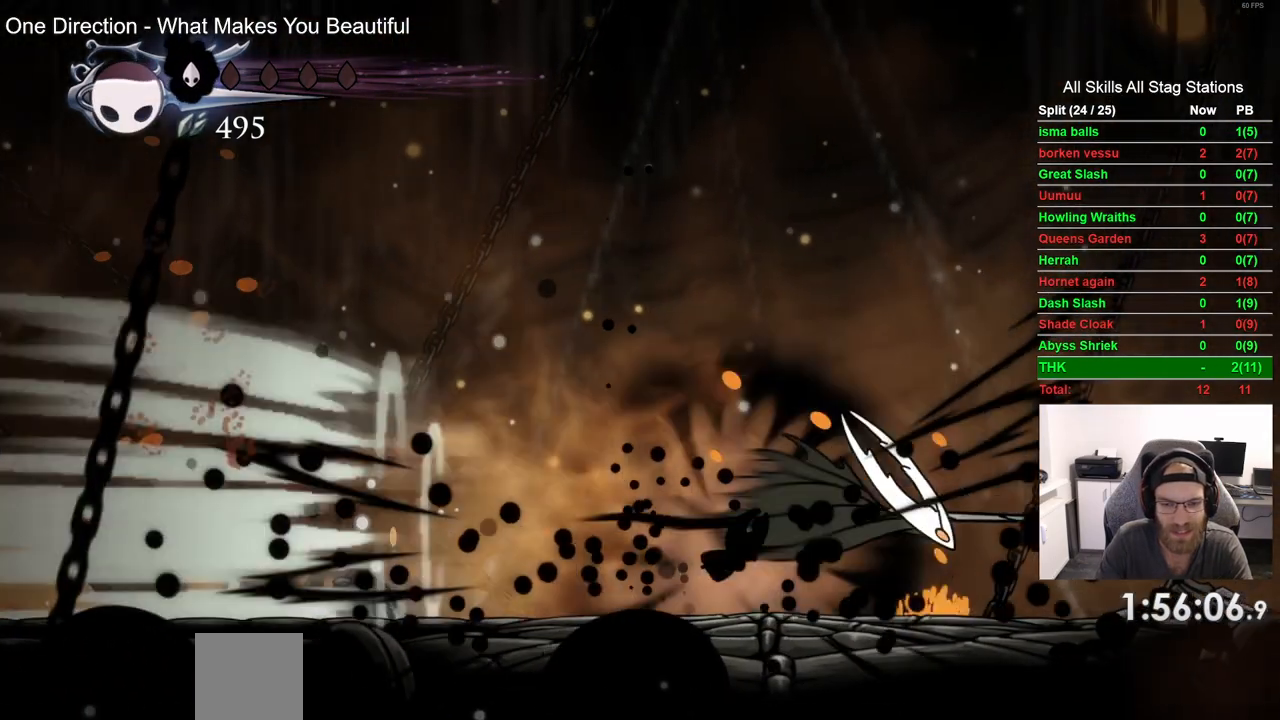
{"dt_ms": 500, "buttons": ["DPAD_RIGHT"], "left_stick": "center", "right_stick": "center", "events": [[217, "SQUARE", "down"], [383, "SQUARE", "up"]]}
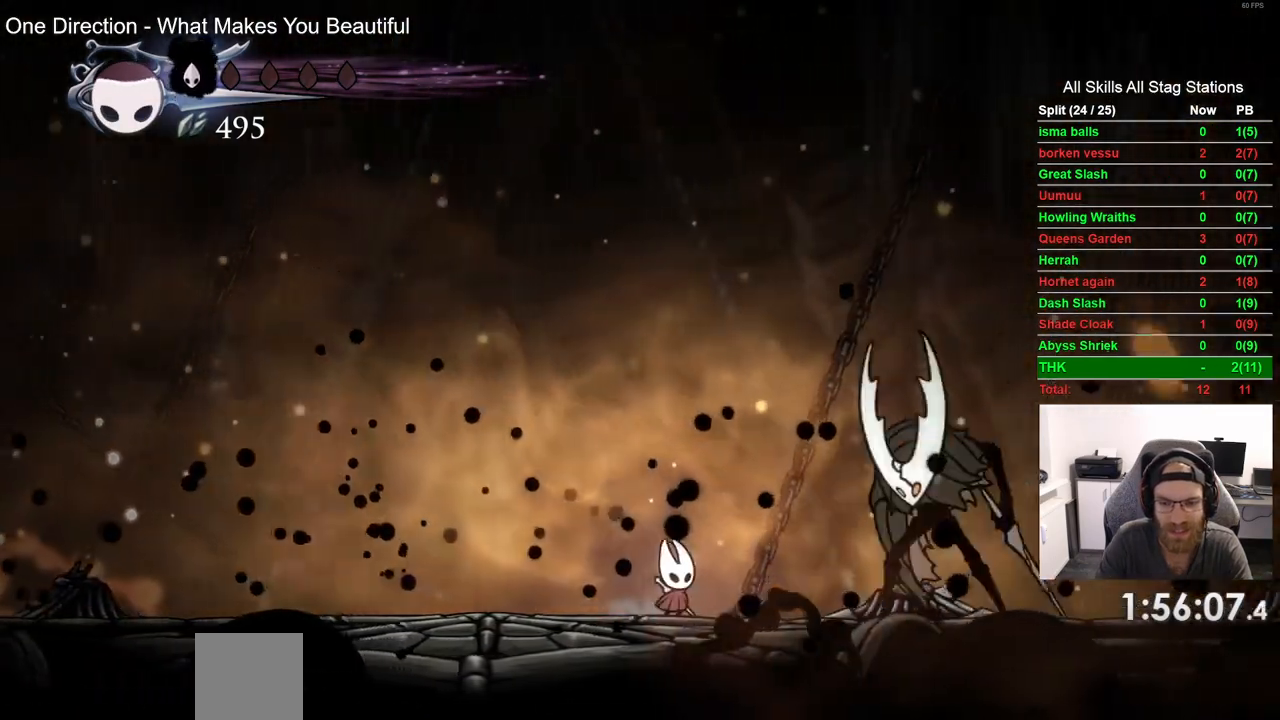
{"dt_ms": 500, "buttons": [], "left_stick": "center", "right_stick": "center", "events": [[167, "SQUARE", "down"], [300, "DPAD_RIGHT", "up"], [333, "SQUARE", "up"]]}
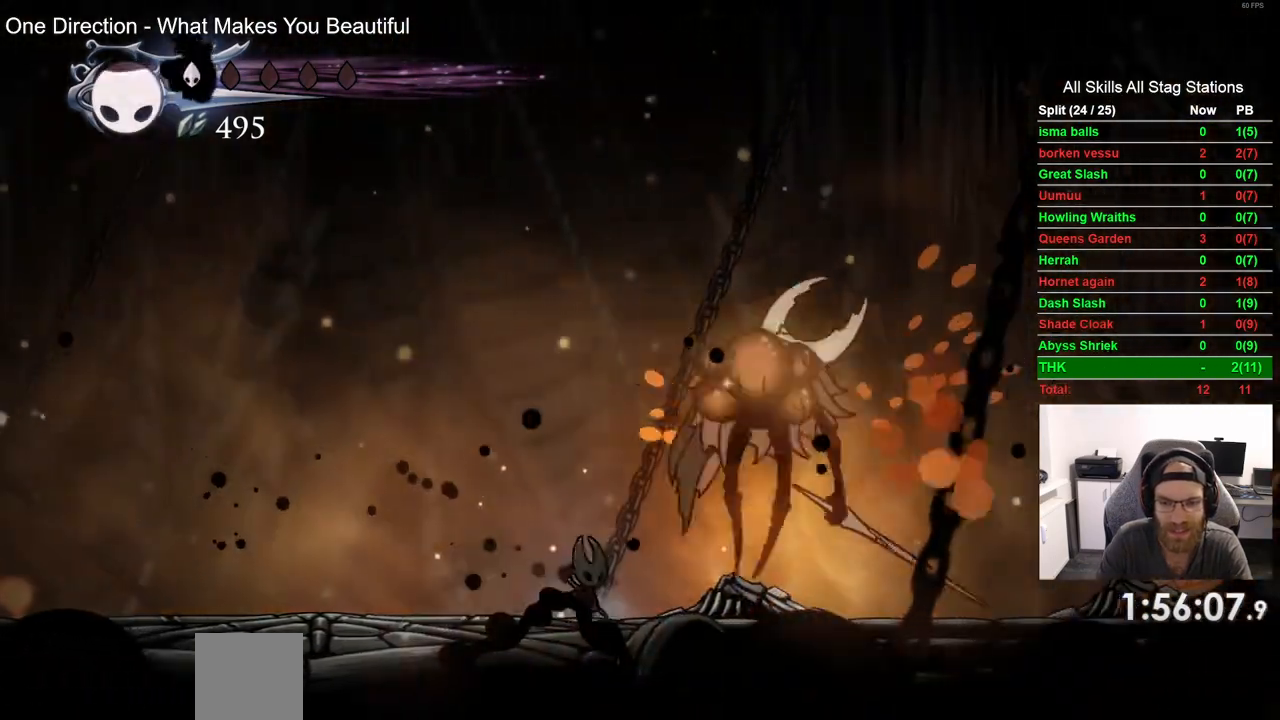
{"dt_ms": 500, "buttons": ["DPAD_RIGHT"], "left_stick": "center", "right_stick": "center", "events": [[83, "DPAD_RIGHT", "down"]]}
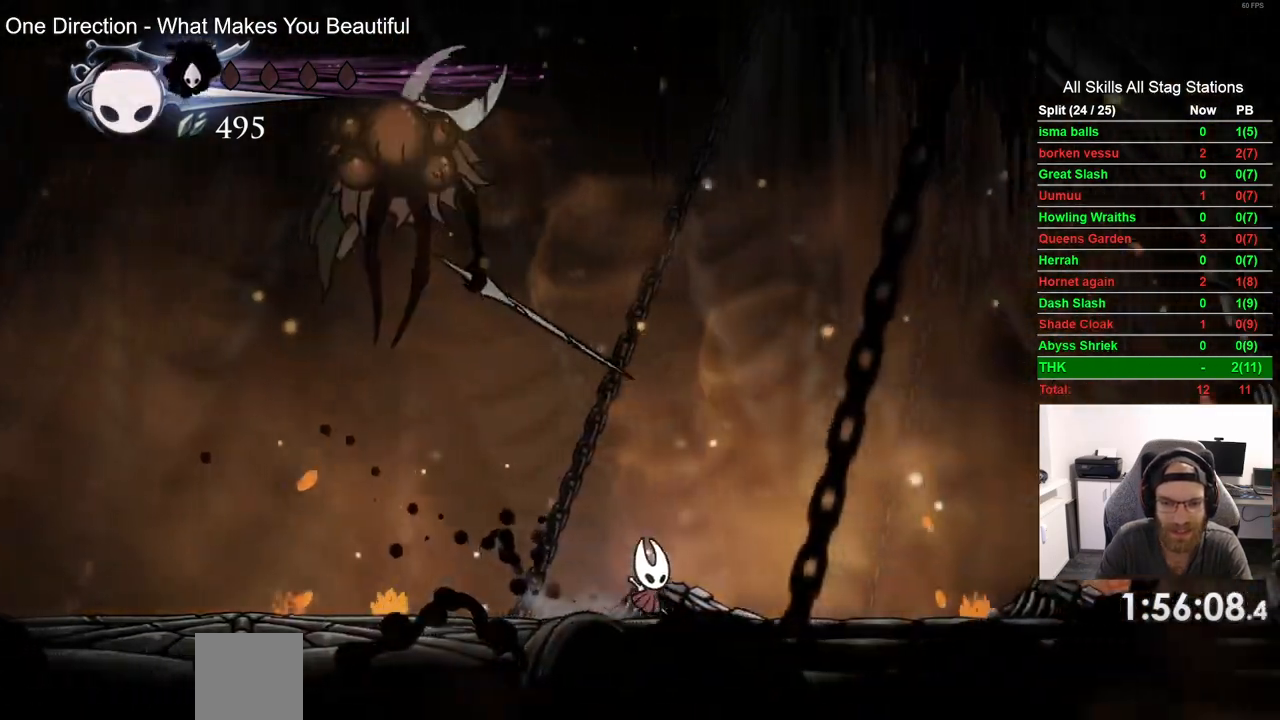
{"dt_ms": 500, "buttons": ["DPAD_LEFT"], "left_stick": "center", "right_stick": "center", "events": [[433, "DPAD_RIGHT", "up"], [500, "DPAD_LEFT", "down"]]}
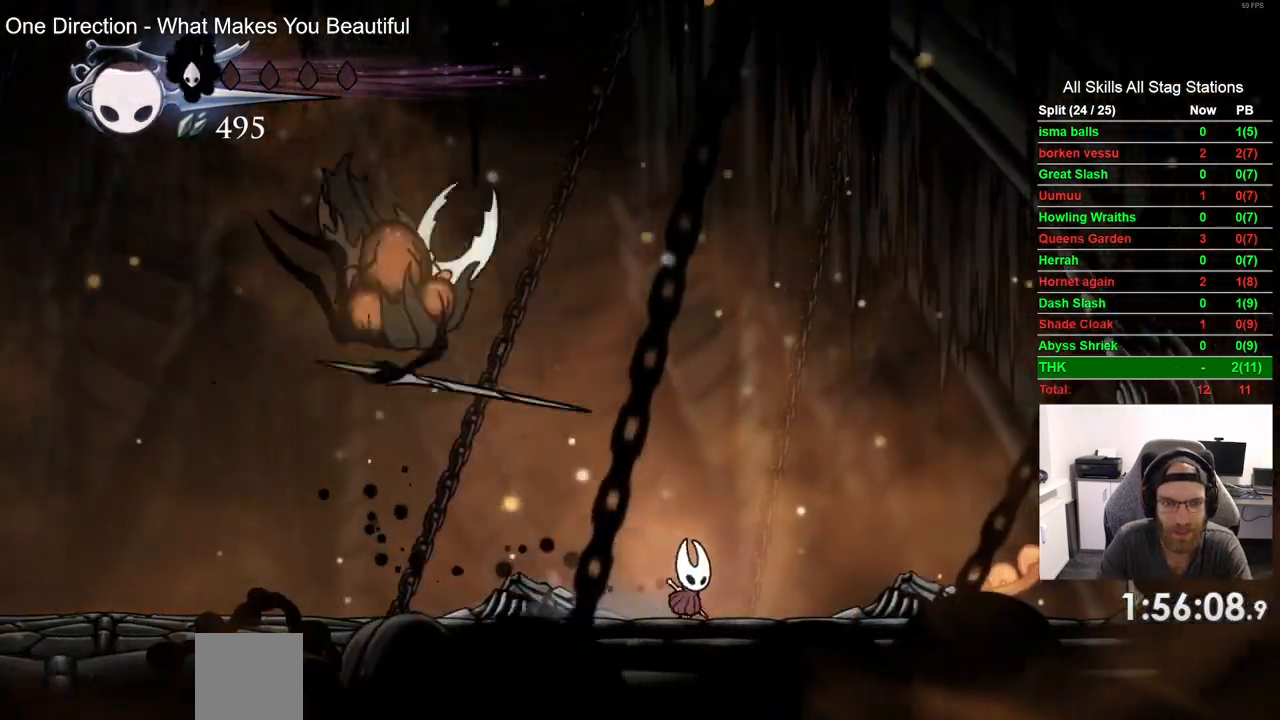
{"dt_ms": 500, "buttons": ["DPAD_LEFT"], "left_stick": "center", "right_stick": "center", "events": [[83, "SQUARE", "down"], [150, "DPAD_LEFT", "up"], [233, "SQUARE", "up"], [283, "R1", "down"], [417, "R1", "up"], [433, "DPAD_LEFT", "down"]]}
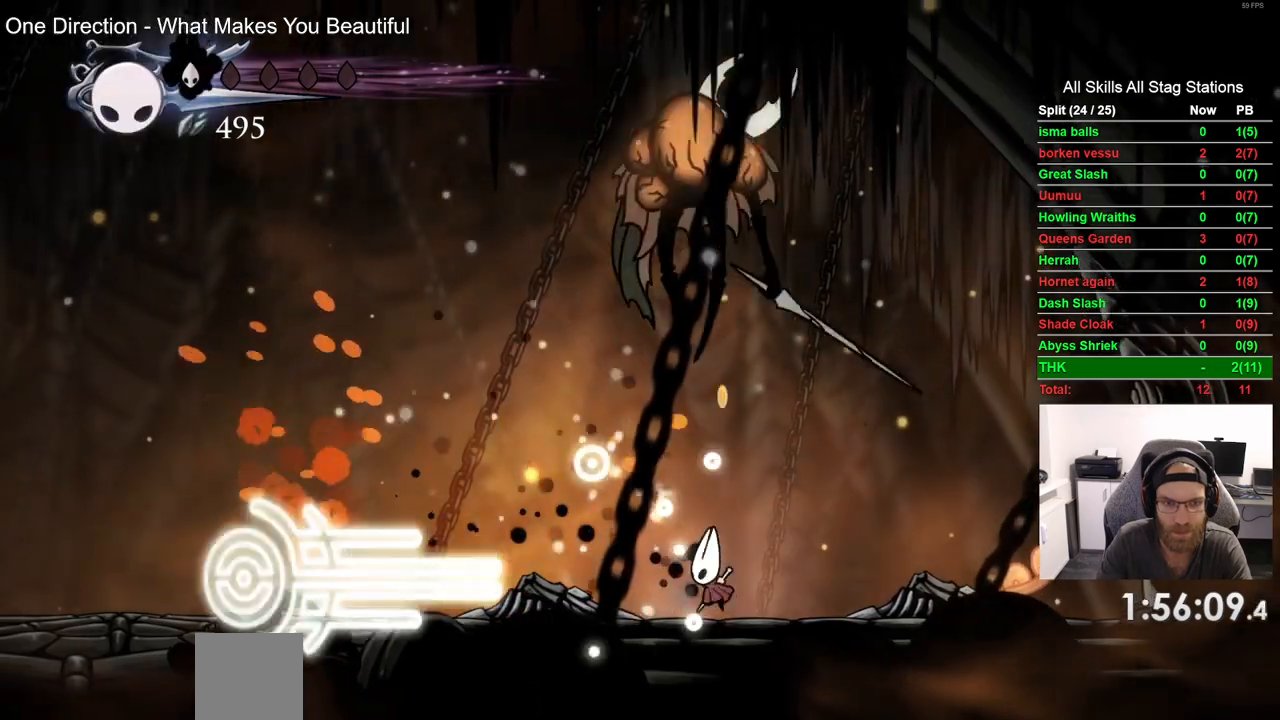
{"dt_ms": 500, "buttons": ["DPAD_RIGHT"], "left_stick": "center", "right_stick": "center", "events": [[283, "R2", "down"], [400, "DPAD_LEFT", "up"], [467, "R2", "up"], [500, "DPAD_RIGHT", "down"]]}
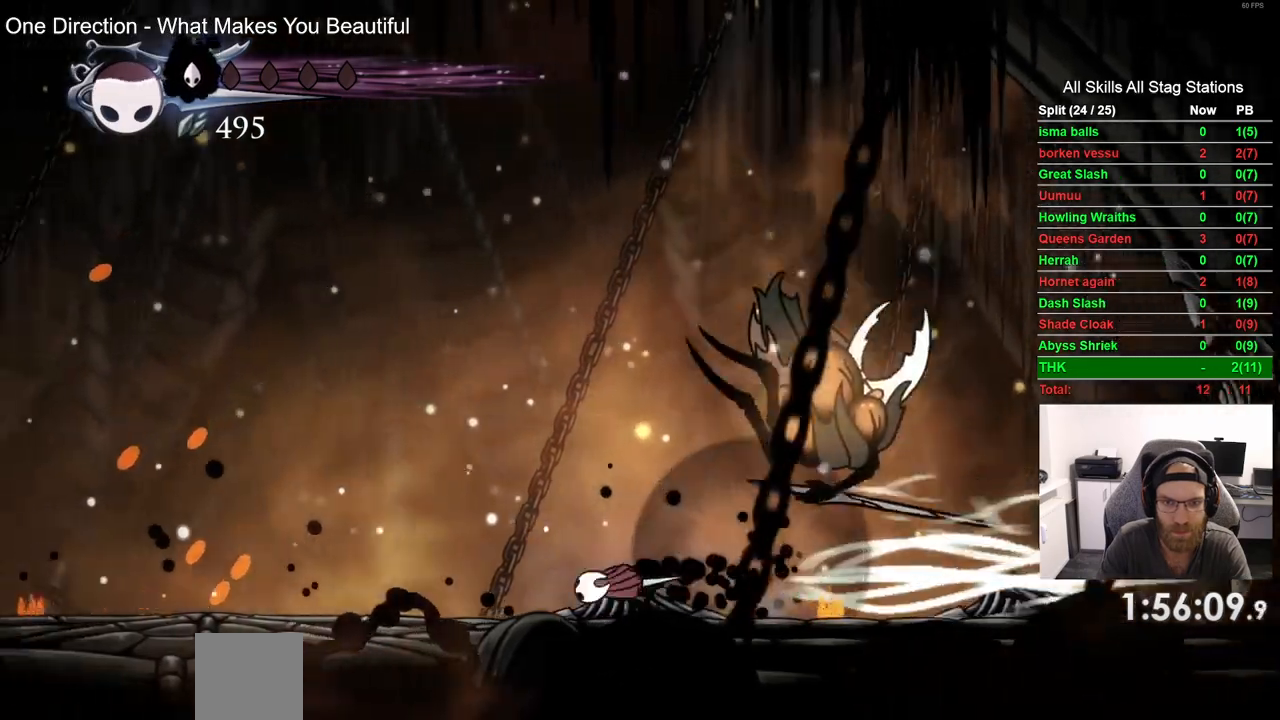
{"dt_ms": 500, "buttons": ["DPAD_RIGHT"], "left_stick": "center", "right_stick": "center", "events": []}
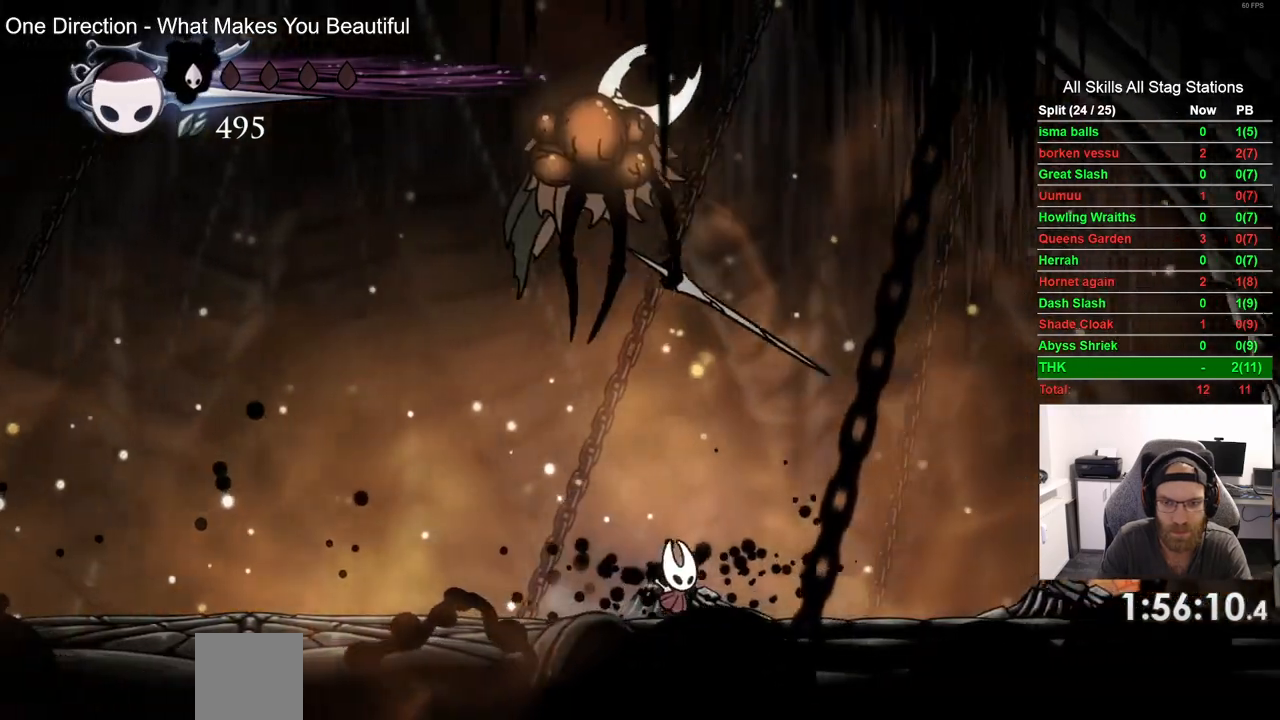
{"dt_ms": 500, "buttons": ["SQUARE", "DPAD_LEFT"], "left_stick": "center", "right_stick": "center", "events": [[383, "DPAD_RIGHT", "up"], [450, "DPAD_LEFT", "down"], [483, "SQUARE", "down"]]}
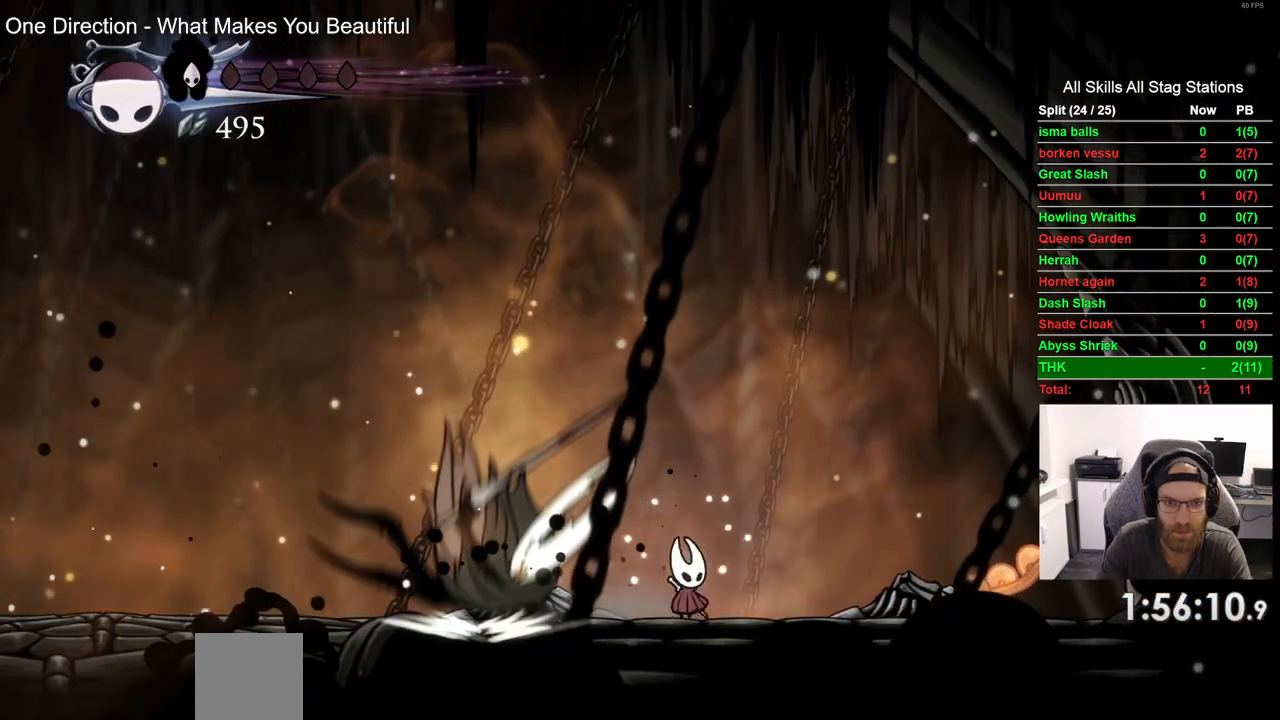
{"dt_ms": 1000, "buttons": [], "left_stick": "center", "right_stick": "center"}
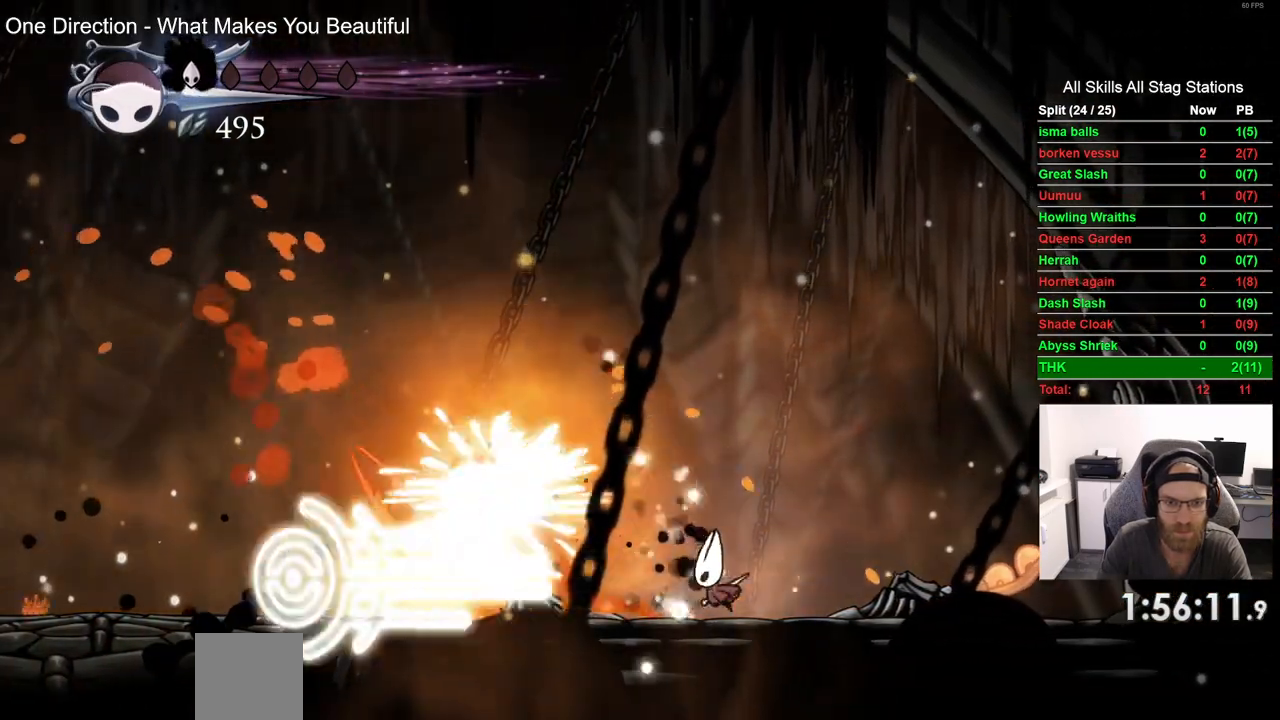
{"dt_ms": 500, "buttons": ["R1"], "left_stick": "center", "right_stick": "center", "events": [[150, "DPAD_LEFT", "down"], [283, "SQUARE", "down"], [350, "DPAD_LEFT", "up"], [400, "SQUARE", "up"], [450, "R1", "down"]]}
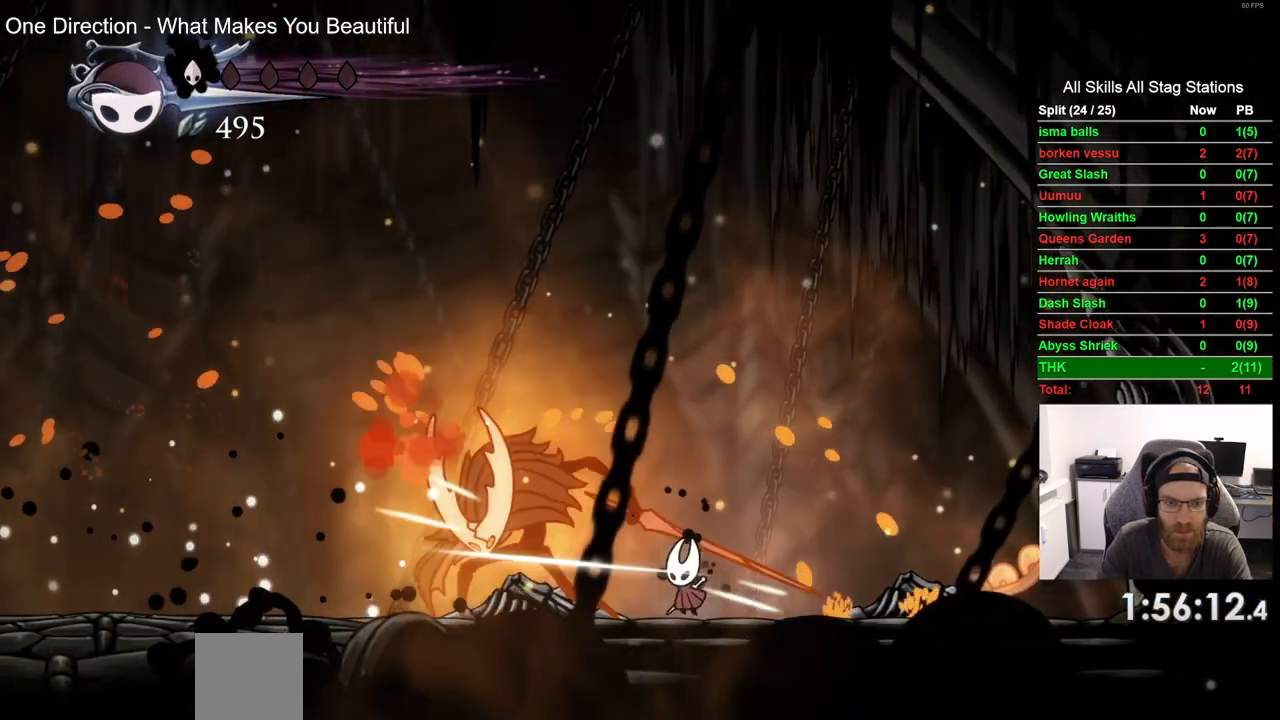
{"dt_ms": 500, "buttons": ["SQUARE"], "left_stick": "center", "right_stick": "center", "events": [[67, "R1", "up"], [283, "DPAD_LEFT", "down"], [400, "SQUARE", "down"], [483, "DPAD_LEFT", "up"]]}
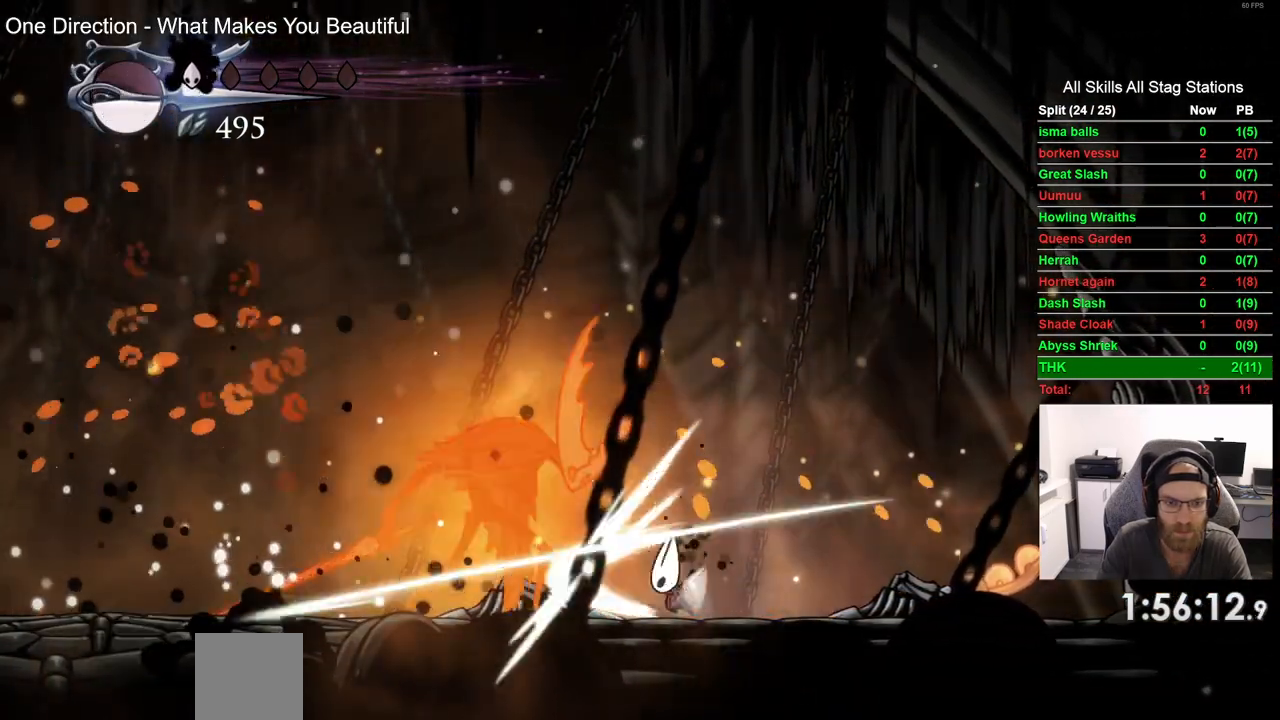
{"dt_ms": 500, "buttons": [], "left_stick": "center", "right_stick": "center", "events": [[33, "SQUARE", "up"], [233, "DPAD_LEFT", "down"], [283, "SQUARE", "down"], [400, "DPAD_LEFT", "up"], [433, "SQUARE", "up"]]}